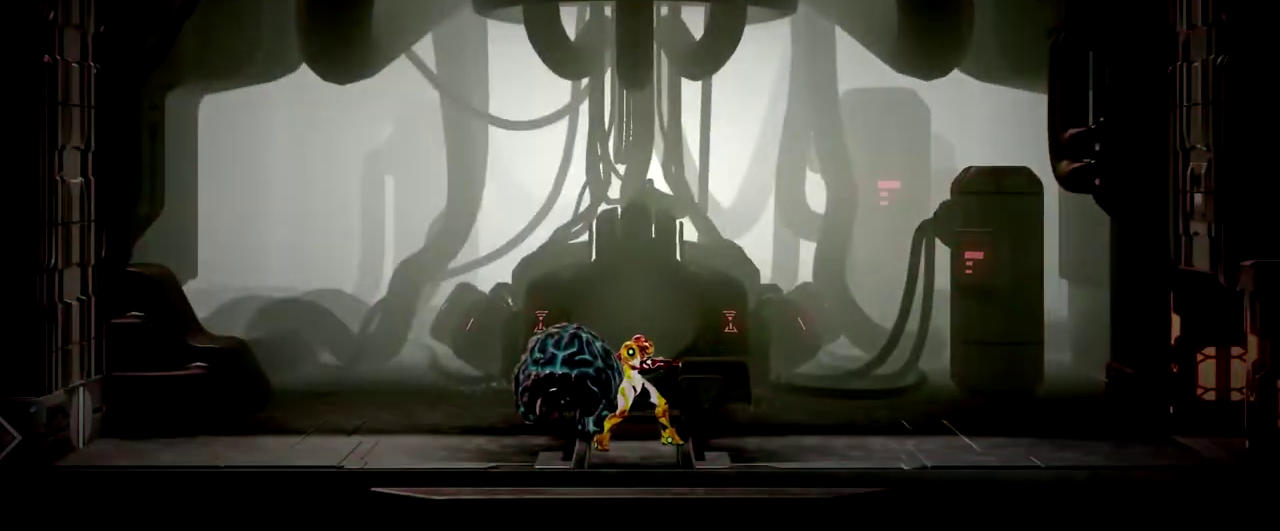
Gameplay with a controller (Nintendo layout); each line is a JSON object with the inputs held at the frame after it. "events" lists button and stick changes between this image and that frame as [ms after this image, input, new state], when the widget could be followed in between. Not read: L2 R2 R3 right_stick.
{"buttons": [], "left_stick": "left", "events": [[500, "left_stick", "left"]]}
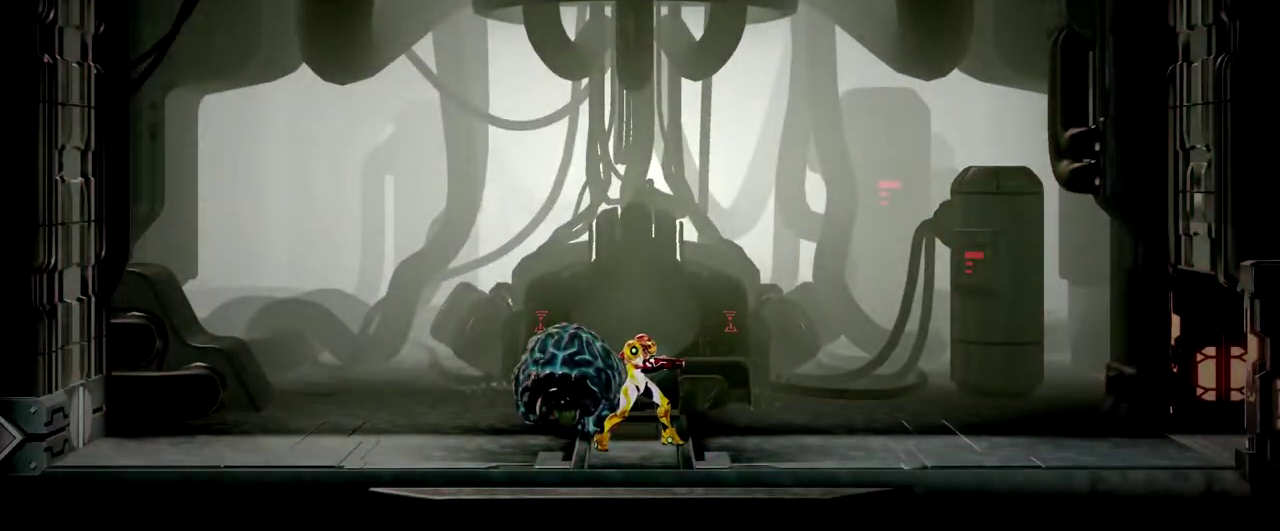
{"buttons": [], "left_stick": "left", "events": []}
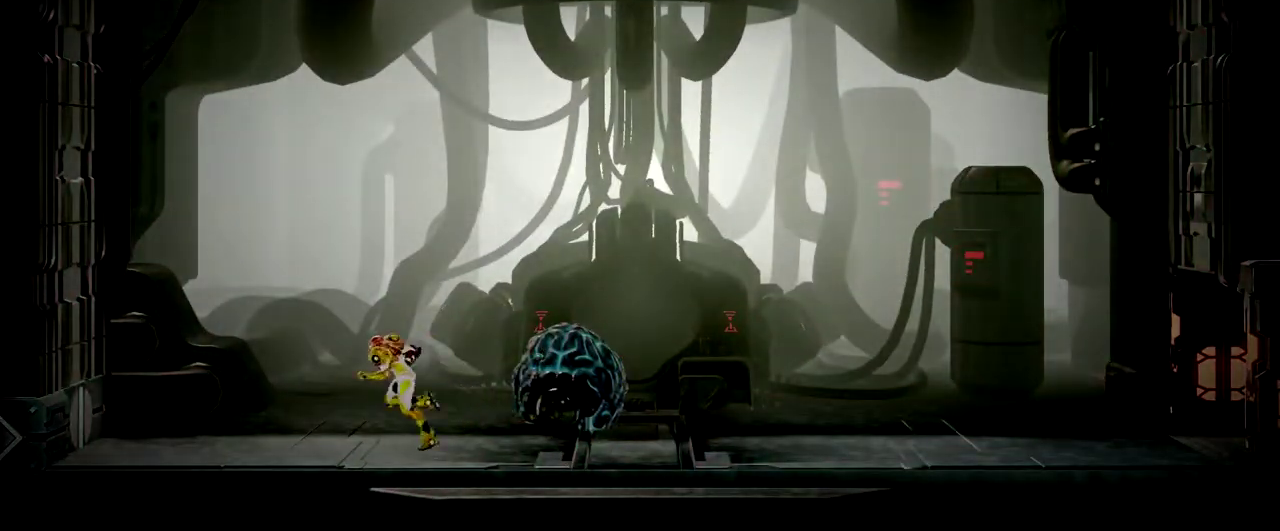
{"buttons": [], "left_stick": "center", "events": [[50, "left_stick", "right"], [183, "left_stick", "center"]]}
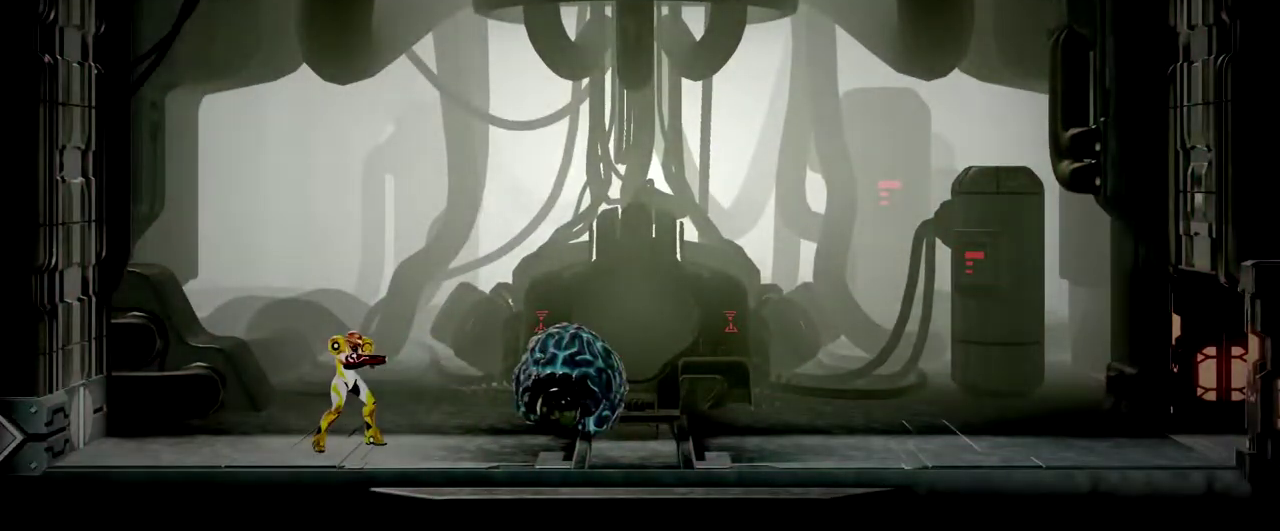
{"buttons": [], "left_stick": "center", "events": []}
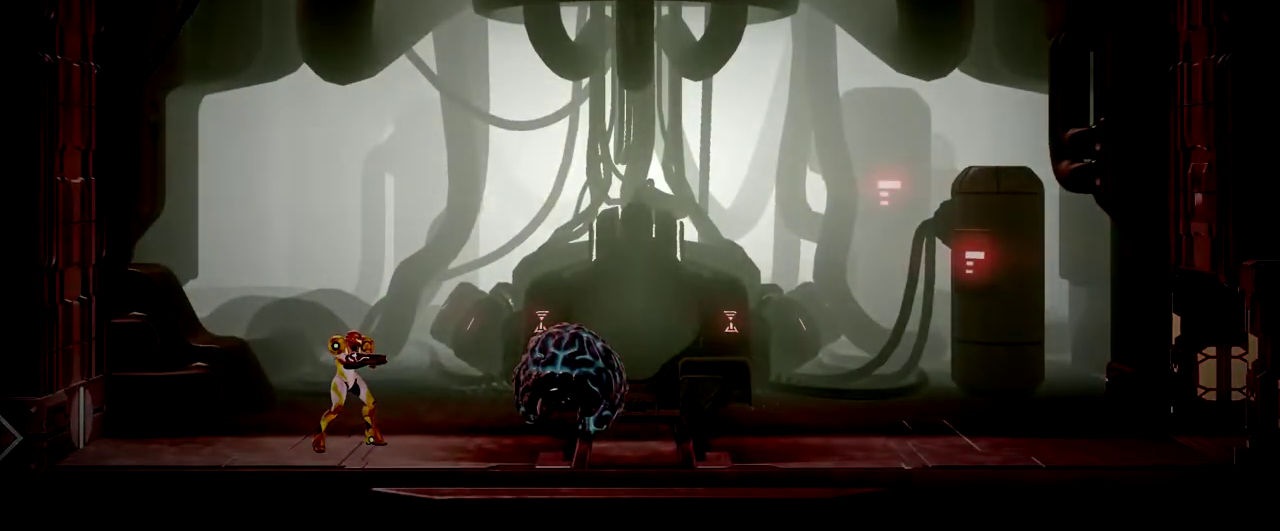
{"buttons": ["L1"], "left_stick": "down", "events": [[233, "L1", "down"], [433, "left_stick", "down"]]}
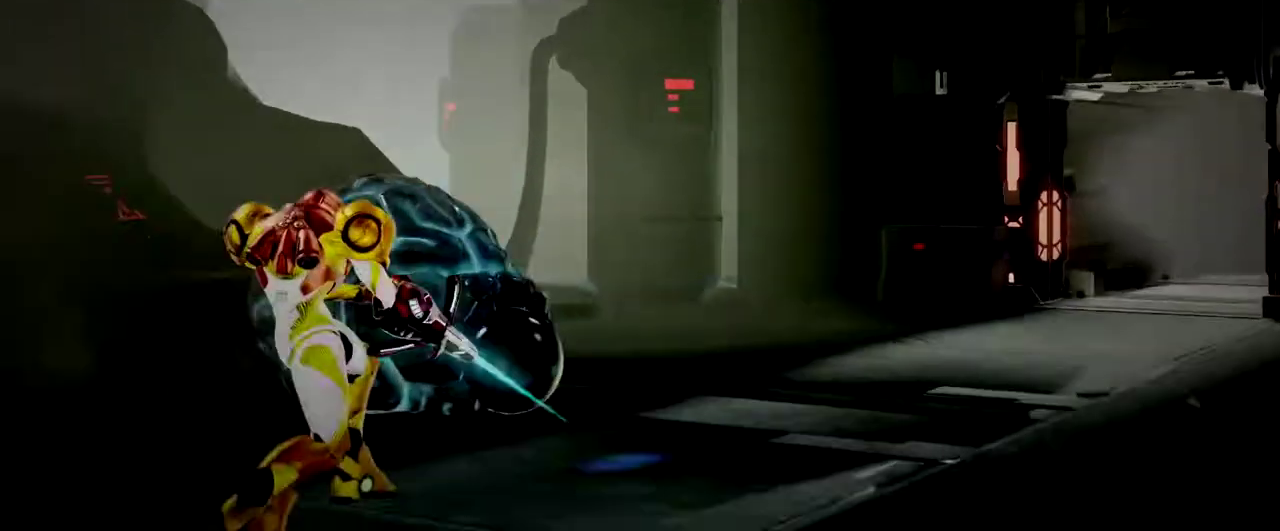
{"buttons": ["L1"], "left_stick": "down", "events": []}
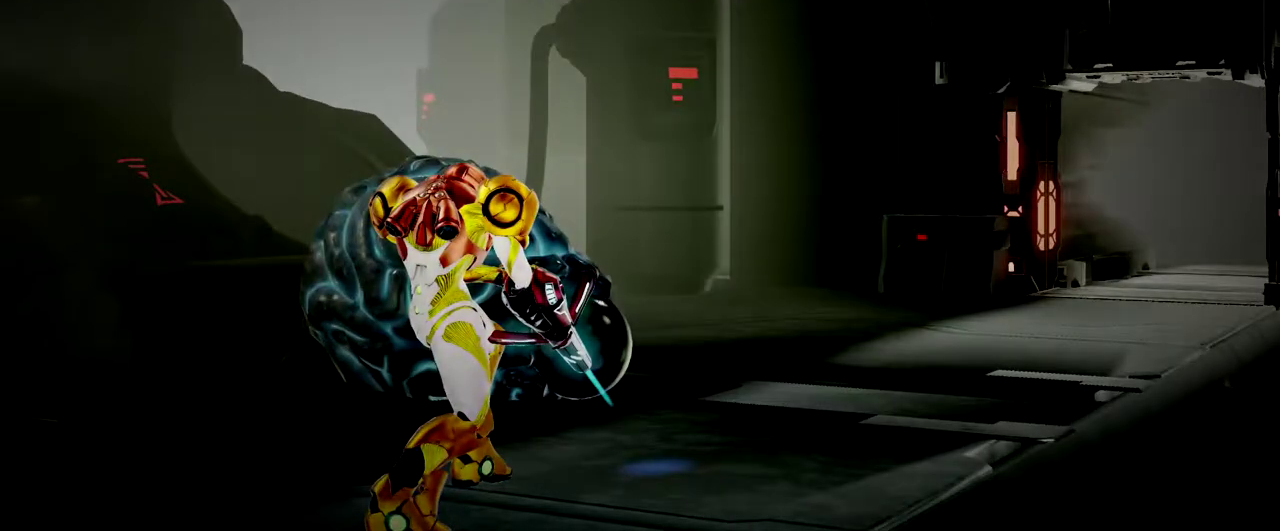
{"buttons": ["L1"], "left_stick": "down", "events": [[217, "left_stick", "down-left"], [333, "left_stick", "down"]]}
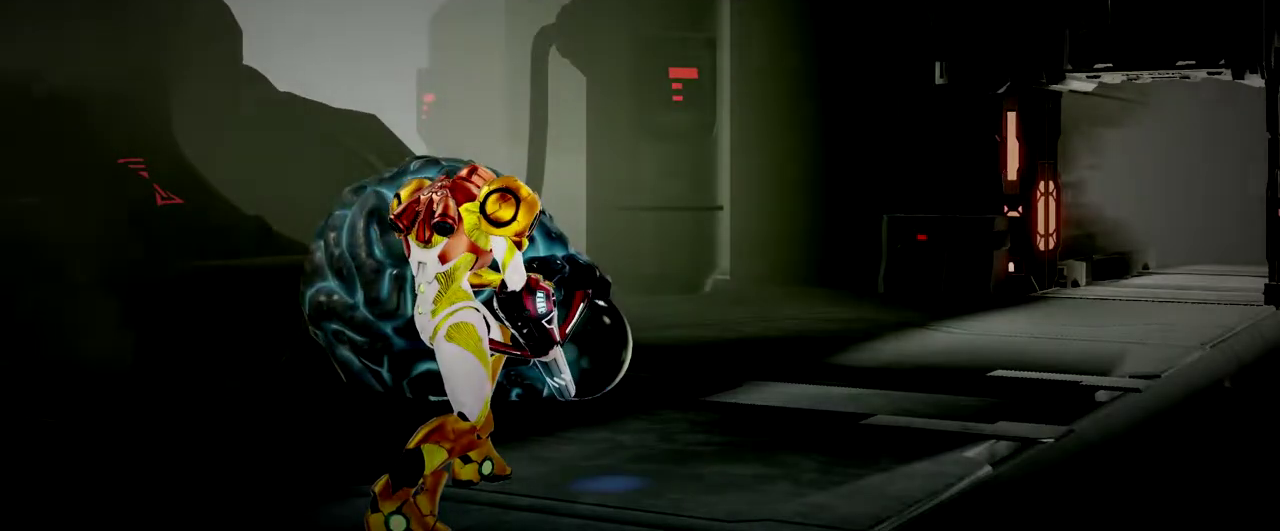
{"buttons": ["L1"], "left_stick": "down-left", "events": [[117, "left_stick", "down-left"]]}
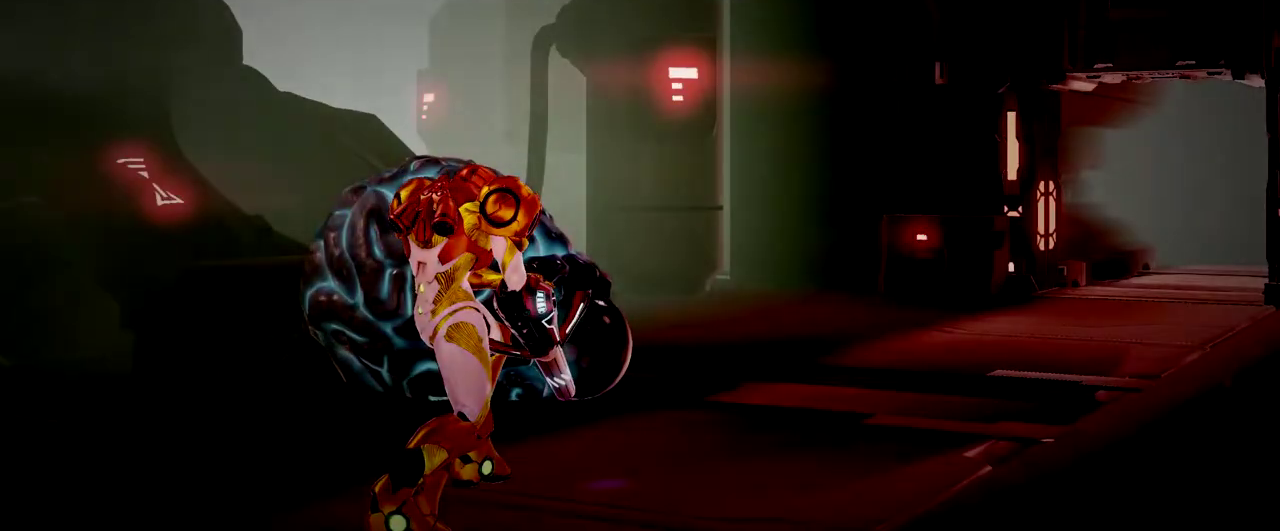
{"buttons": [], "left_stick": "center", "events": [[200, "L1", "up"], [217, "left_stick", "center"]]}
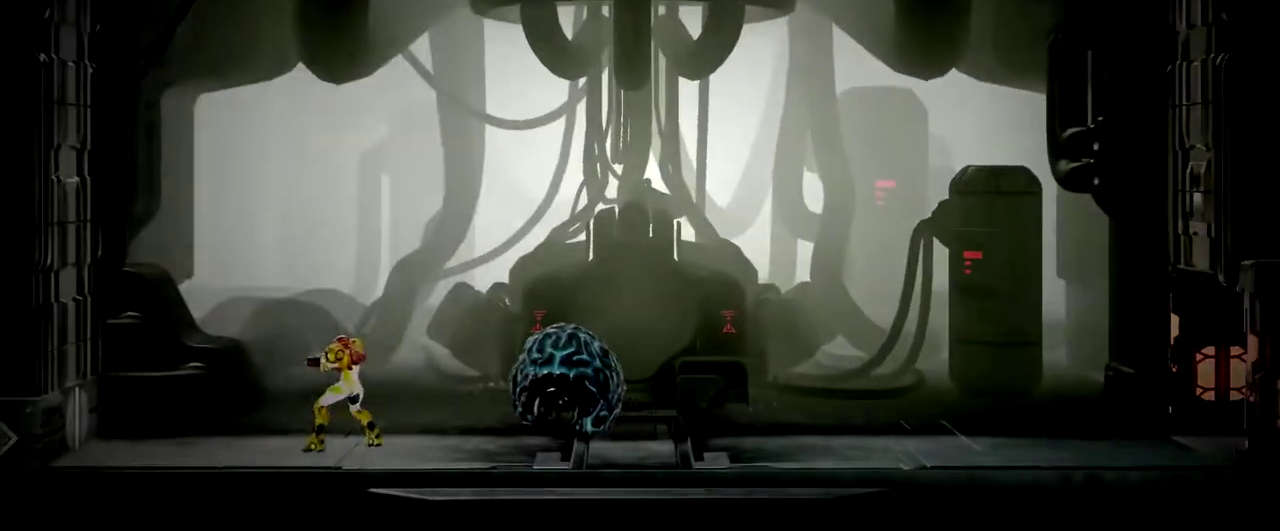
{"buttons": [], "left_stick": "right"}
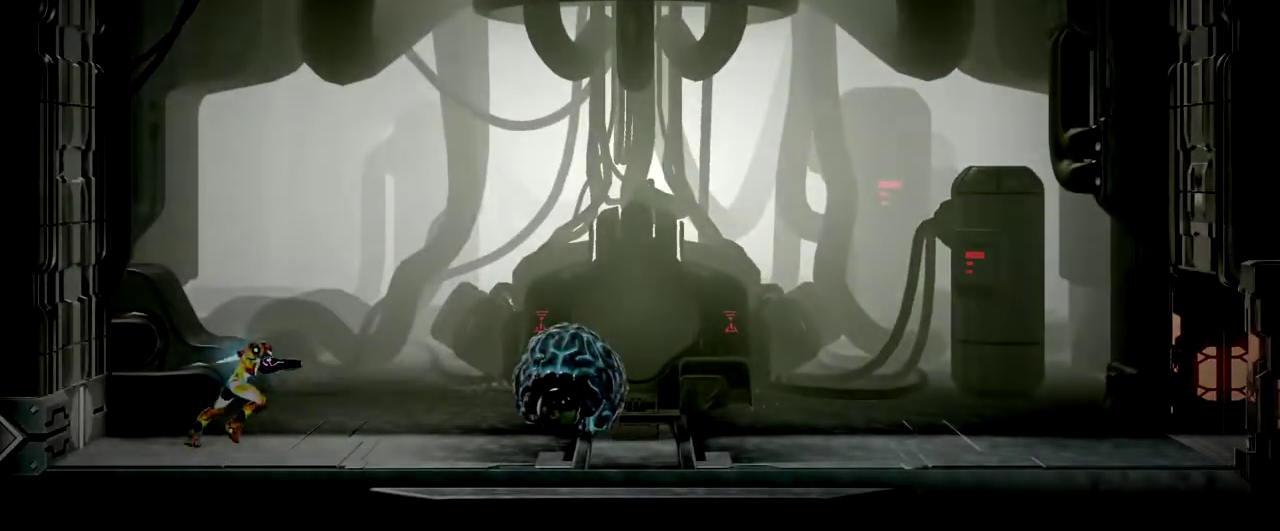
{"buttons": [], "left_stick": "right", "events": []}
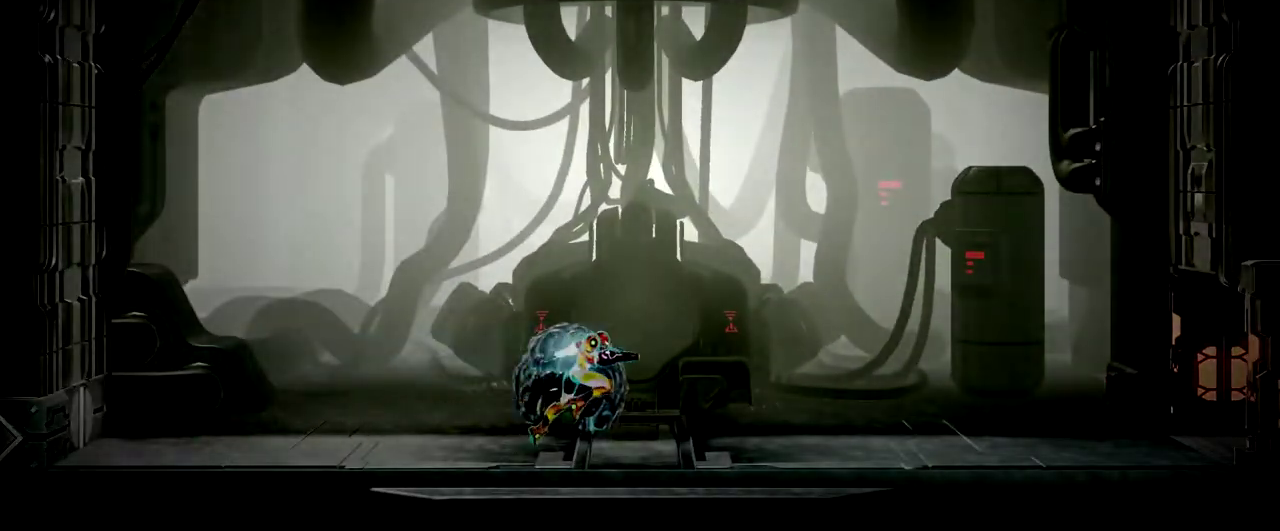
{"buttons": [], "left_stick": "right", "events": []}
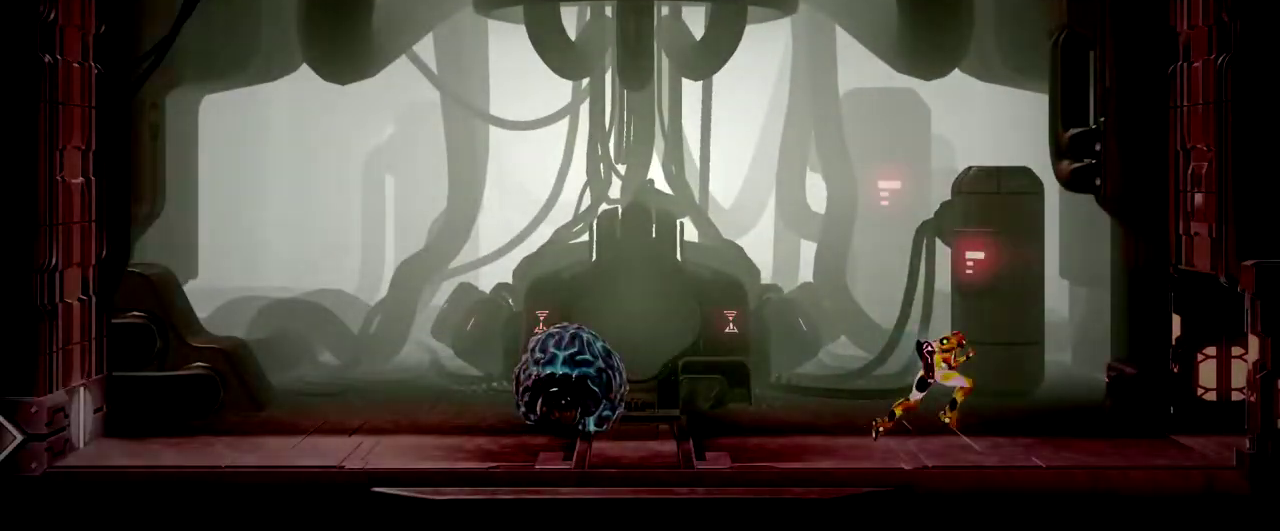
{"buttons": [], "left_stick": "right", "events": []}
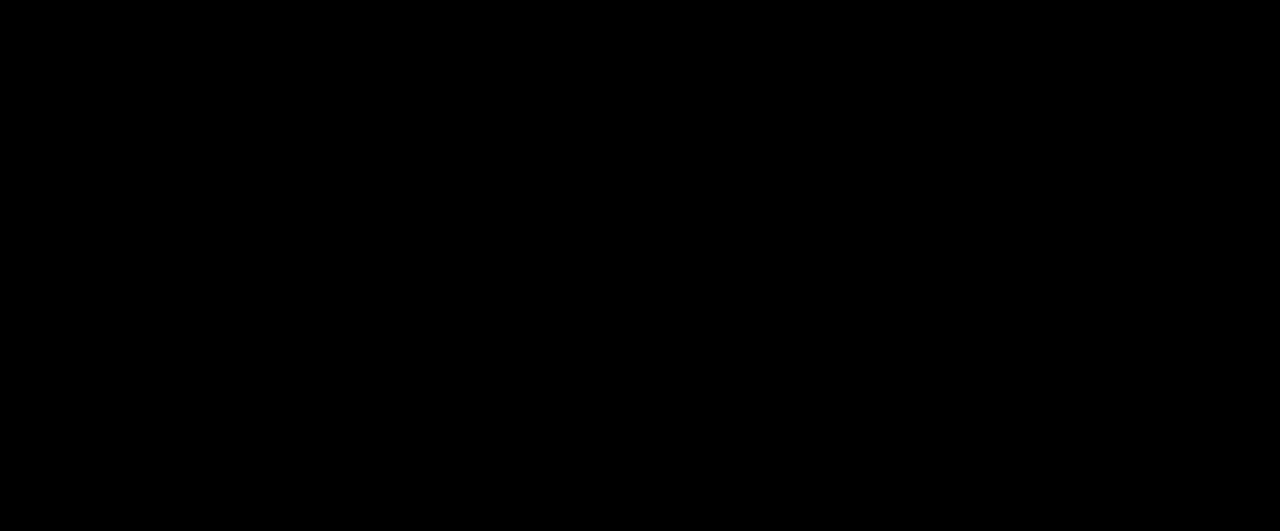
{"buttons": [], "left_stick": "right", "events": []}
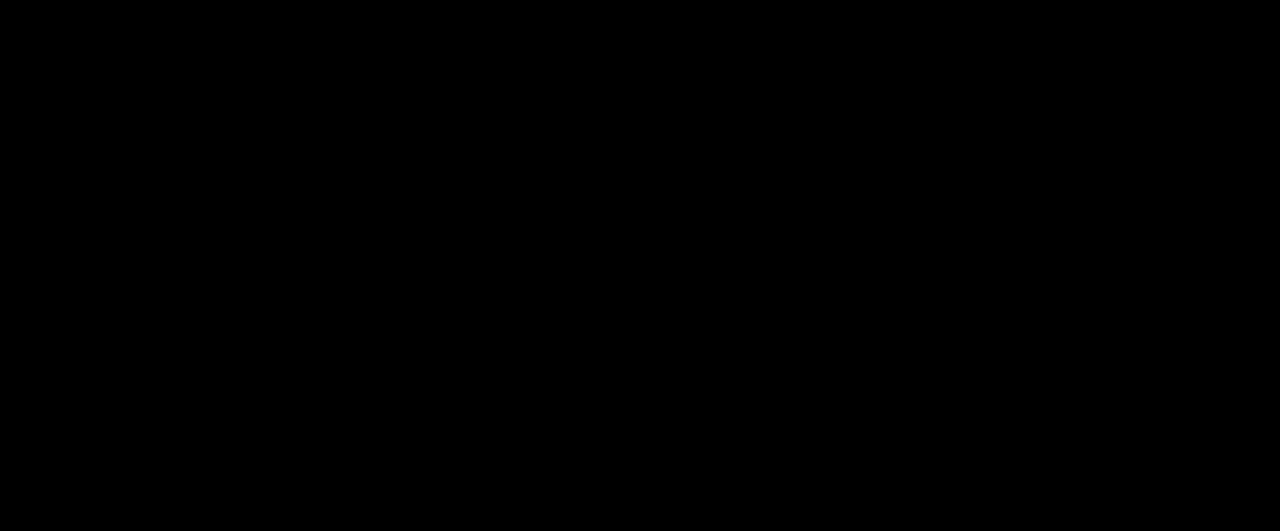
{"buttons": [], "left_stick": "down", "events": [[283, "left_stick", "down-right"], [333, "left_stick", "down"]]}
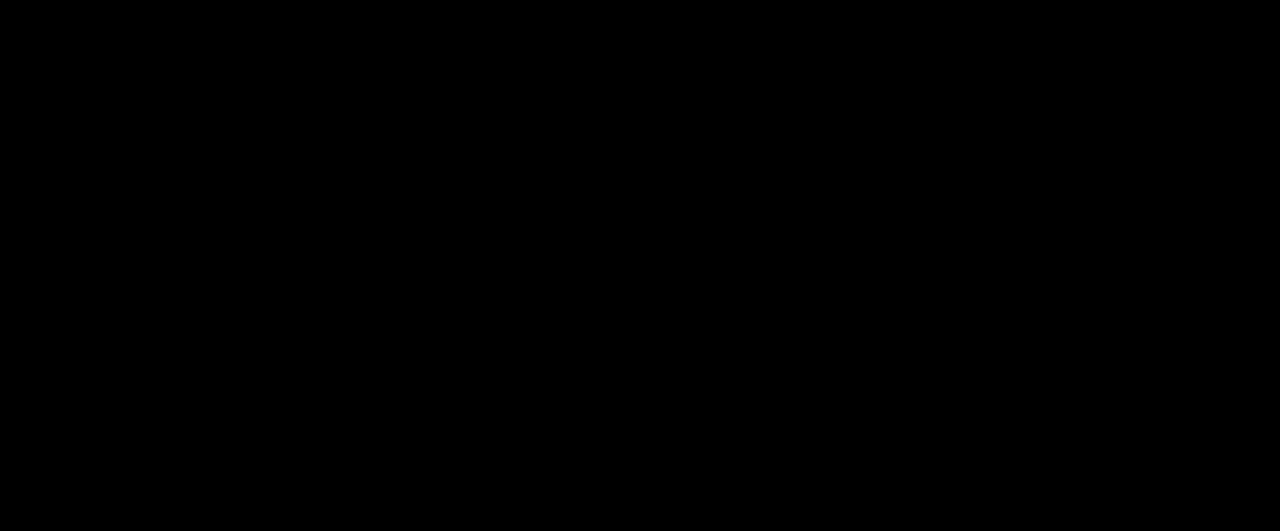
{"buttons": [], "left_stick": "down", "events": []}
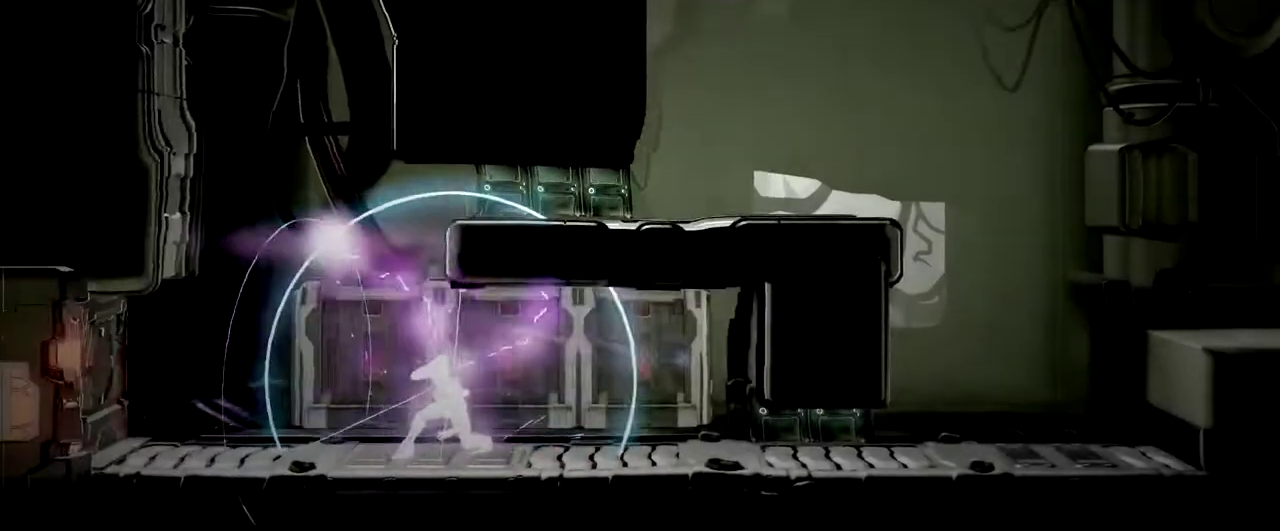
{"buttons": [], "left_stick": "right", "events": [[383, "left_stick", "right"]]}
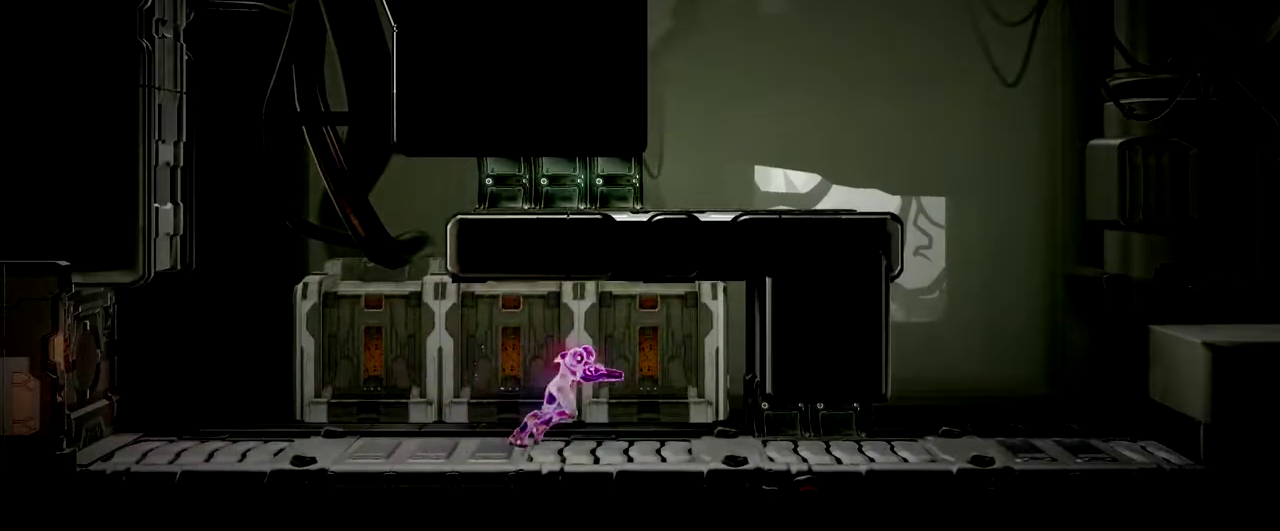
{"buttons": [], "left_stick": "right", "events": []}
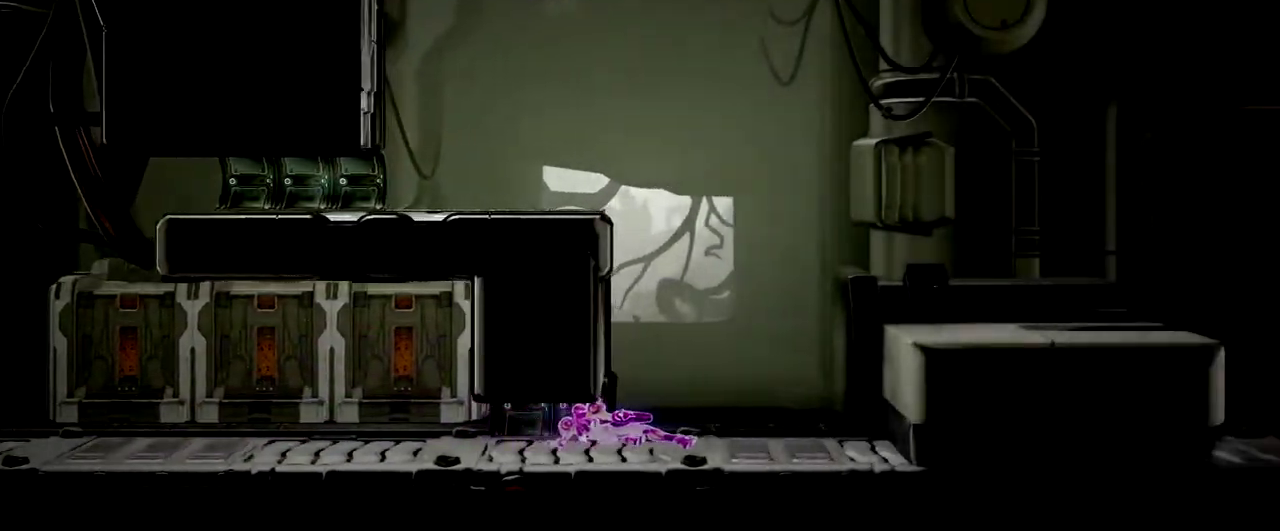
{"buttons": ["B"], "left_stick": "left", "events": [[83, "left_stick", "center"], [133, "left_stick", "left"], [333, "B", "down"]]}
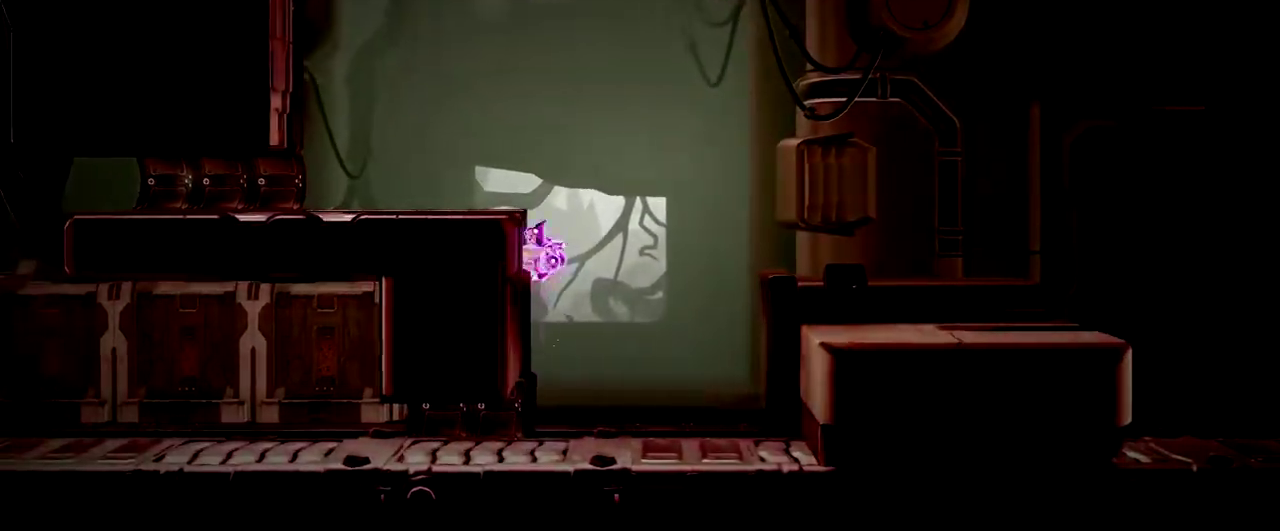
{"buttons": ["B"], "left_stick": "left", "events": [[267, "B", "up"], [417, "B", "down"]]}
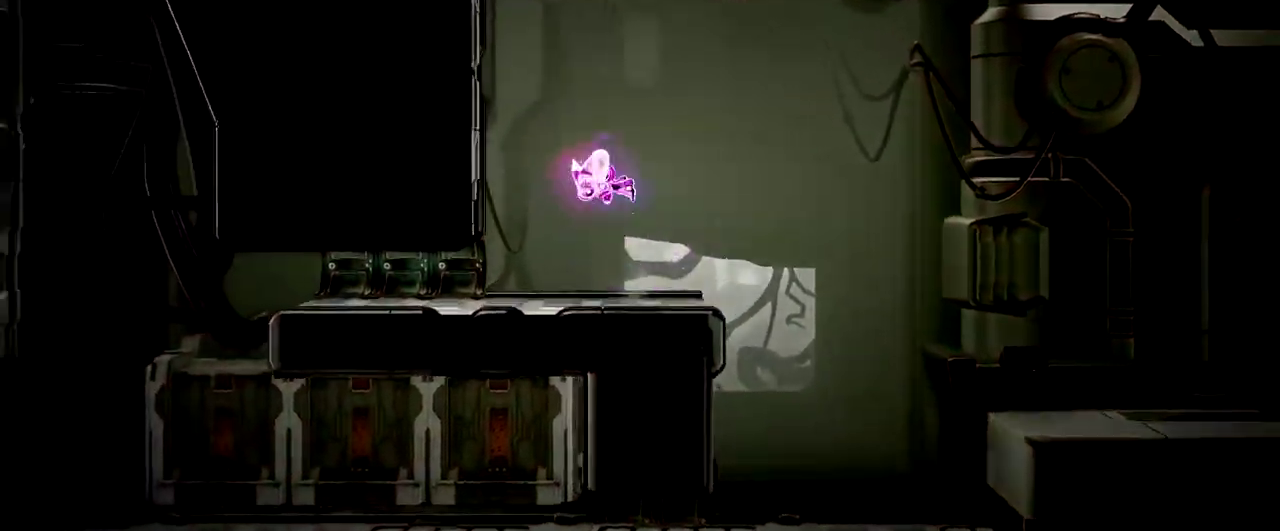
{"buttons": ["B", "Y"], "left_stick": "up-right", "events": [[17, "left_stick", "center"], [67, "left_stick", "up-right"], [117, "B", "up"], [217, "B", "down"], [233, "Y", "down"]]}